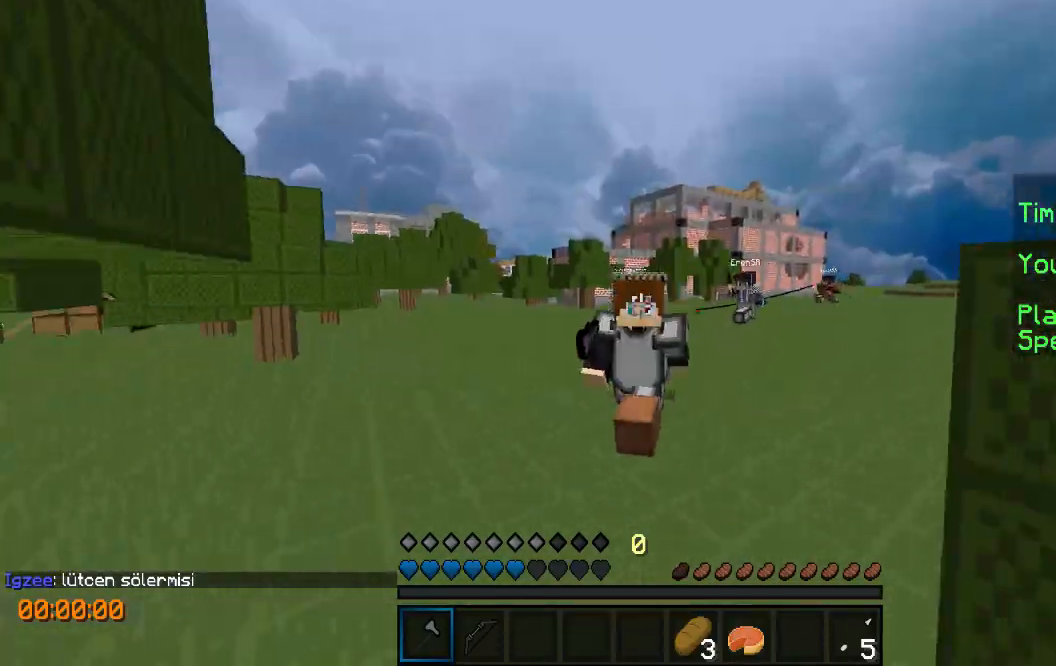
Gameplay with keyboard; each line is a JSON object with the keys held at the frame after it. "events" lists presses ("down") and releases ("up") of "a", "d", "s" and "w" between this image and that frame as [ms after this image, input, new state], when the widget could be followed in between. No other keys are recorded. Mouse input is not recorded.
{"keys": ["w"], "events": [[367, "a", "down"], [500, "a", "up"]]}
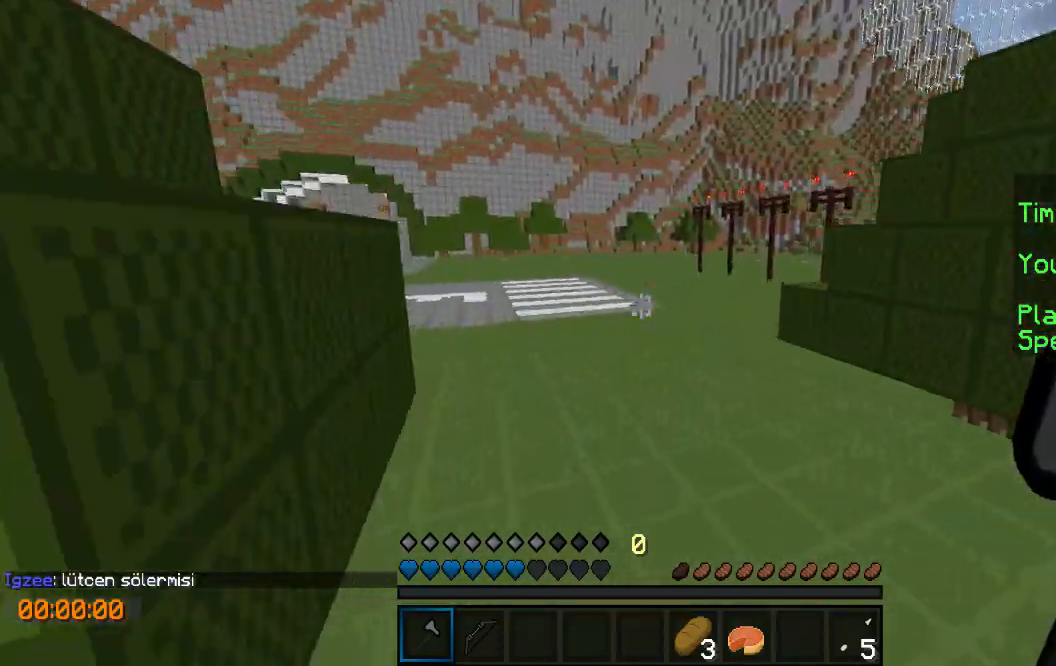
{"keys": ["a", "w"], "events": [[100, "a", "down"], [300, "a", "up"], [500, "a", "down"]]}
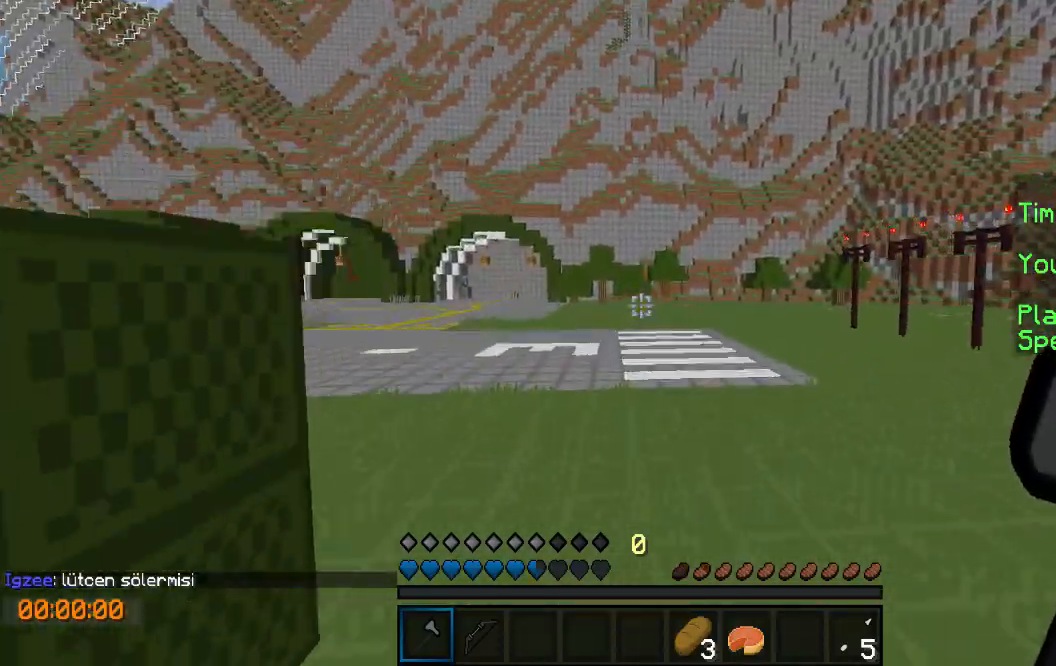
{"keys": ["a", "w"], "events": [[67, "a", "up"], [467, "a", "down"]]}
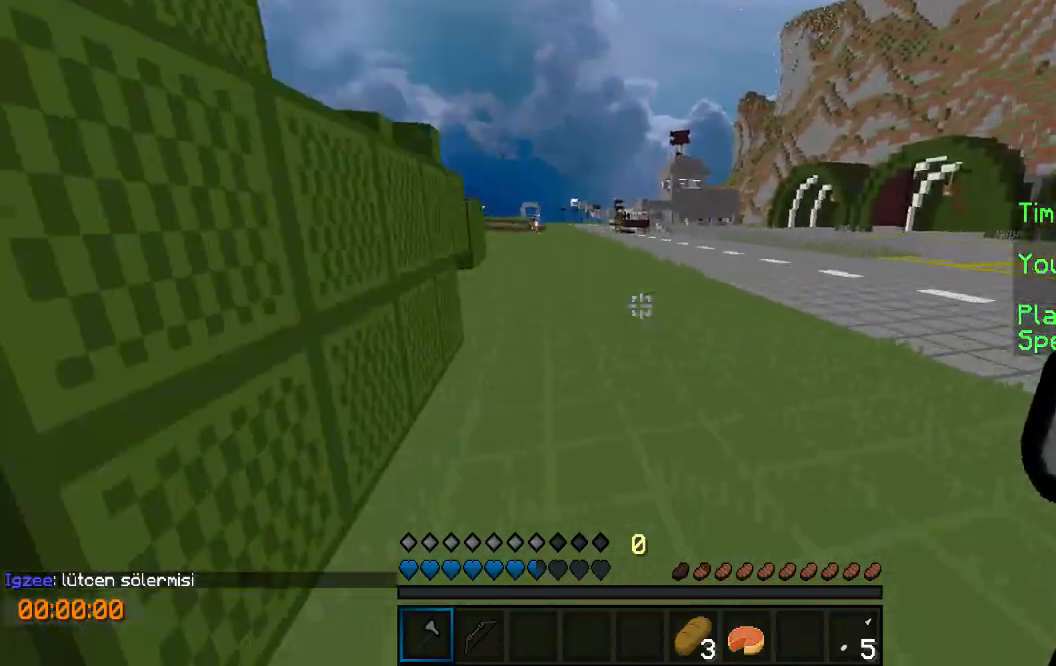
{"keys": ["a", "w"], "events": [[100, "a", "up"], [467, "a", "down"]]}
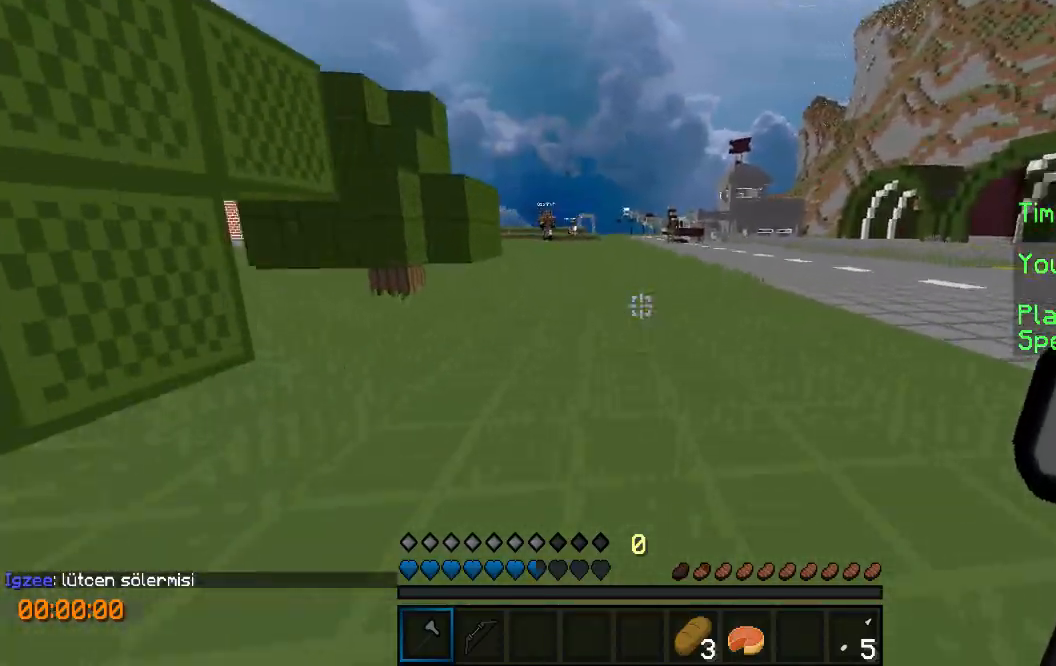
{"keys": ["w"], "events": [[433, "a", "up"]]}
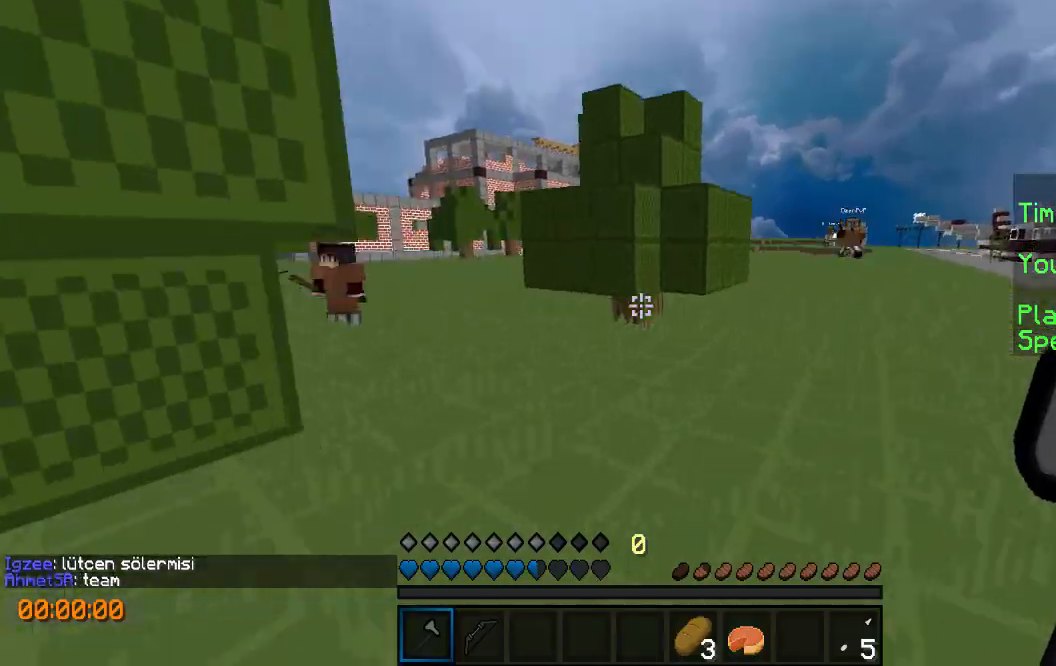
{"keys": ["w"], "events": [[167, "a", "down"], [467, "a", "up"]]}
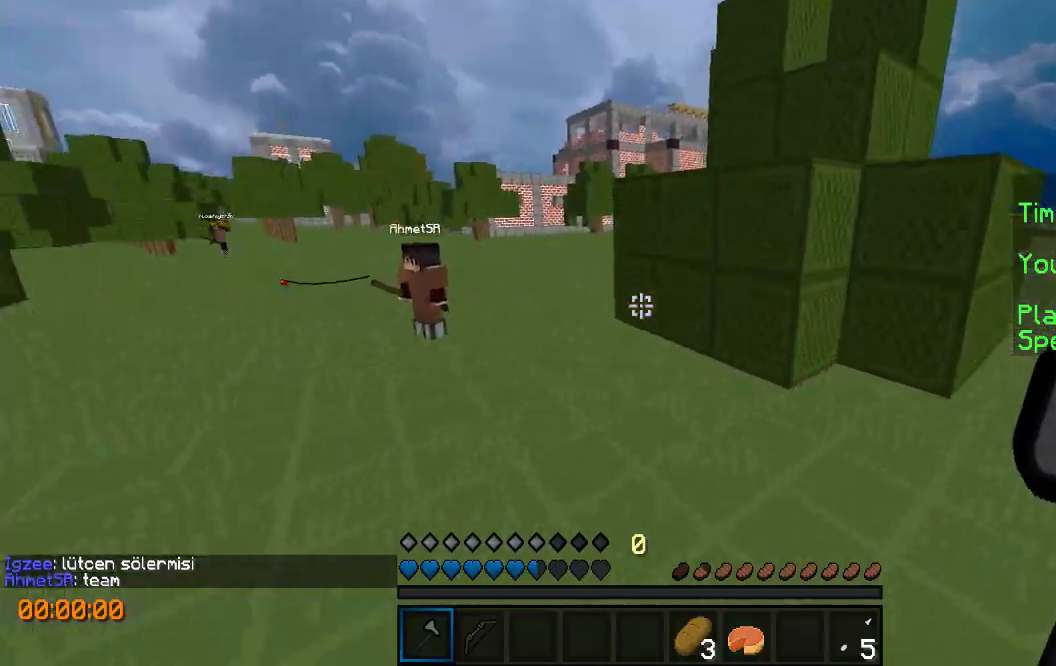
{"keys": ["w"], "events": [[67, "a", "down"], [100, "a", "up"], [267, "a", "down"], [500, "a", "up"]]}
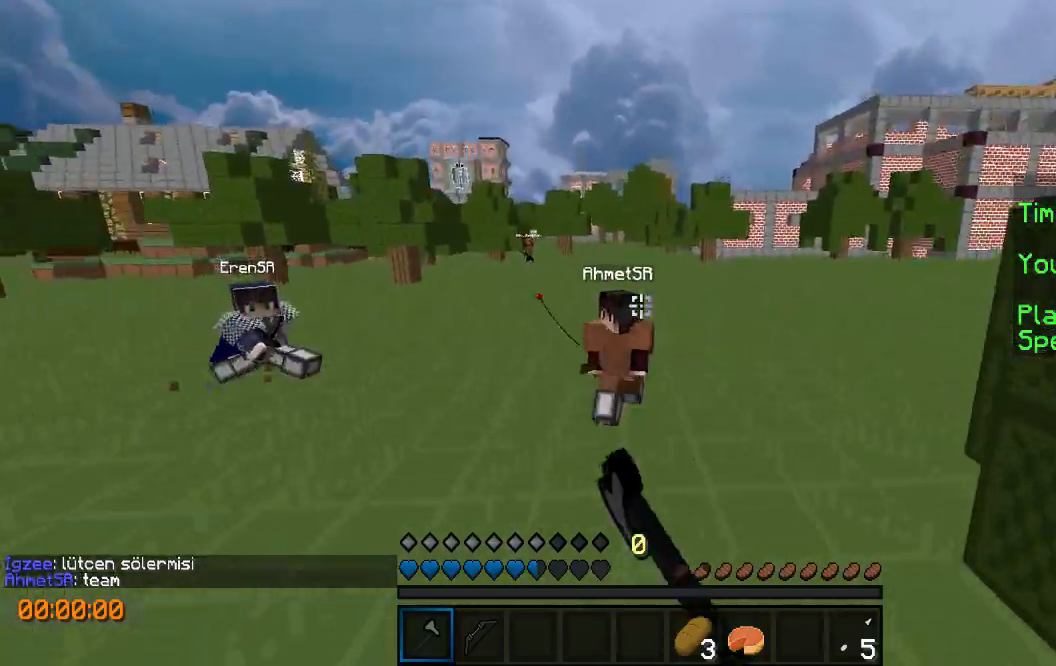
{"keys": ["d", "w"], "events": [[300, "d", "down"]]}
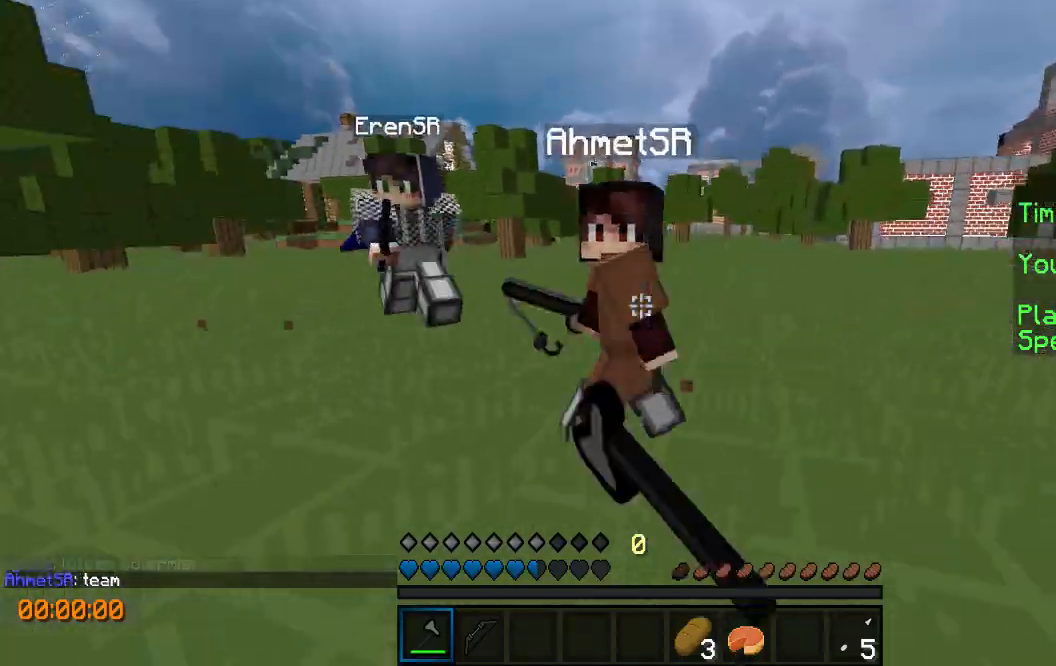
{"keys": ["w"], "events": [[300, "d", "up"]]}
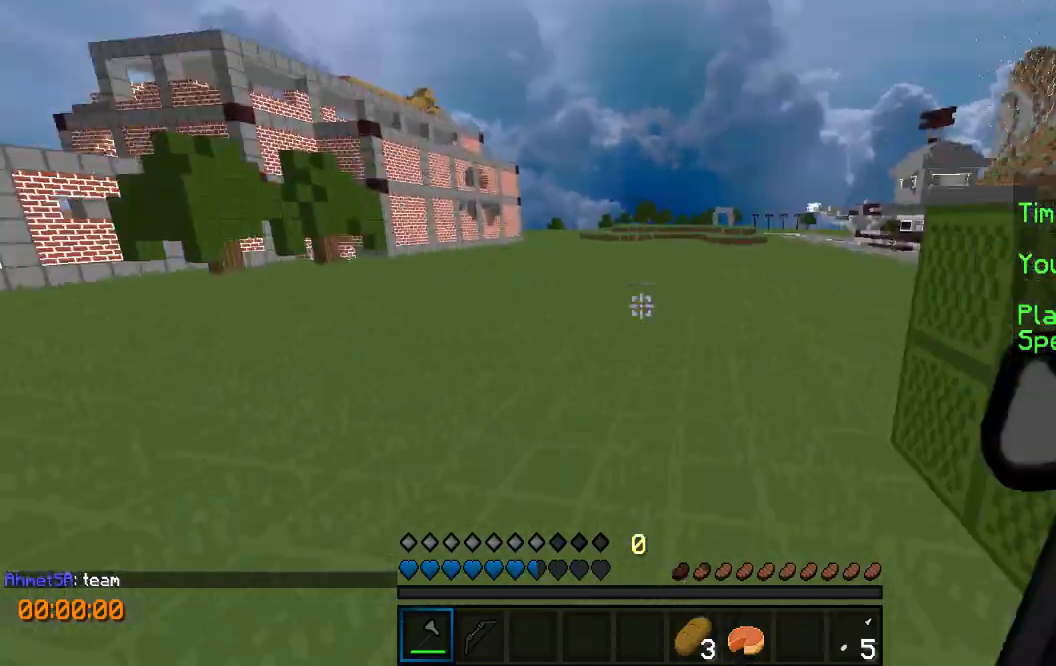
{"keys": ["w"], "events": [[67, "d", "down"], [400, "d", "up"]]}
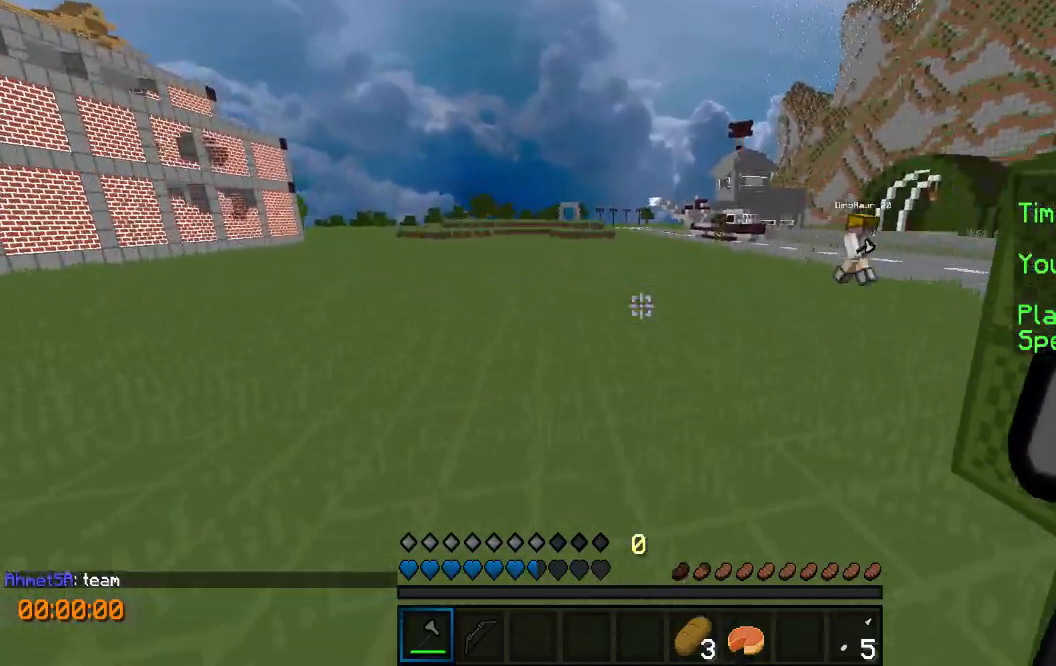
{"keys": ["w"], "events": []}
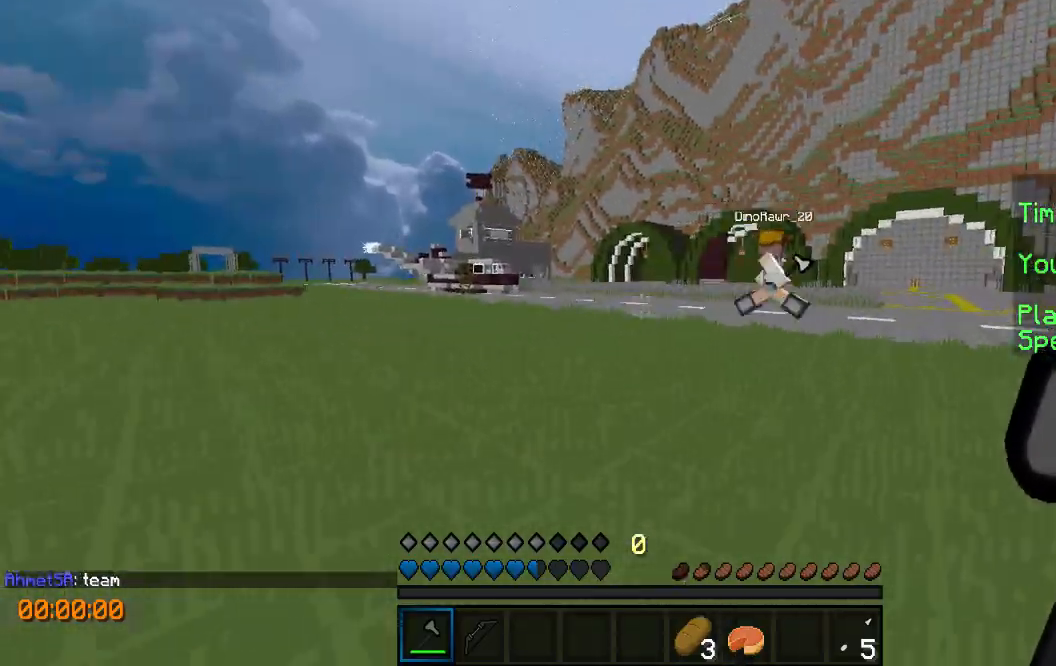
{"keys": ["w"], "events": []}
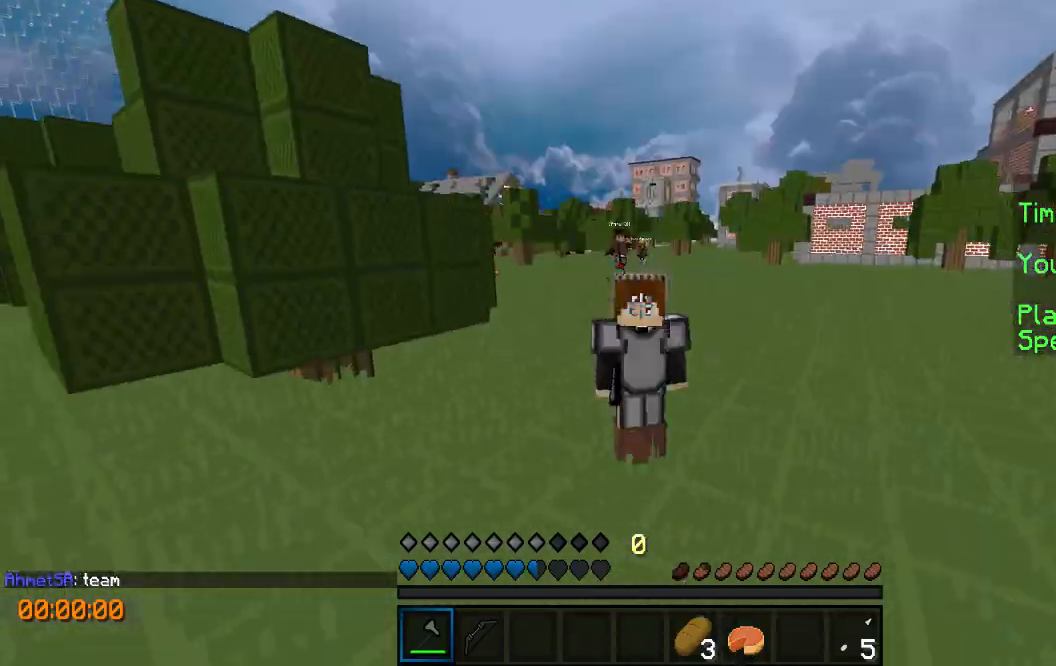
{"keys": ["w"], "events": []}
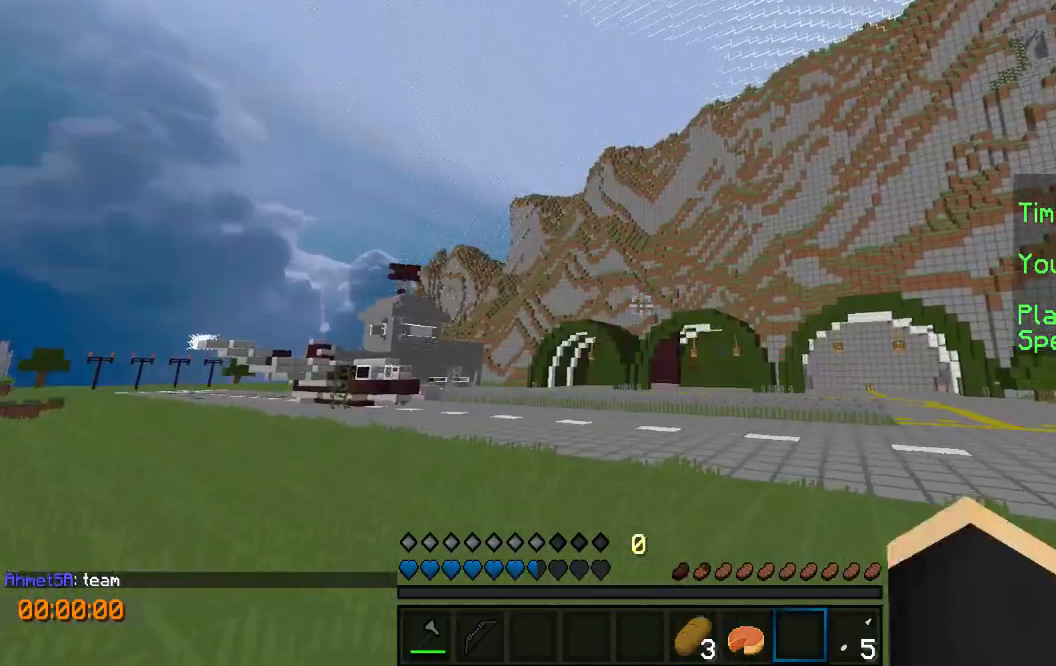
{"keys": ["w"], "events": []}
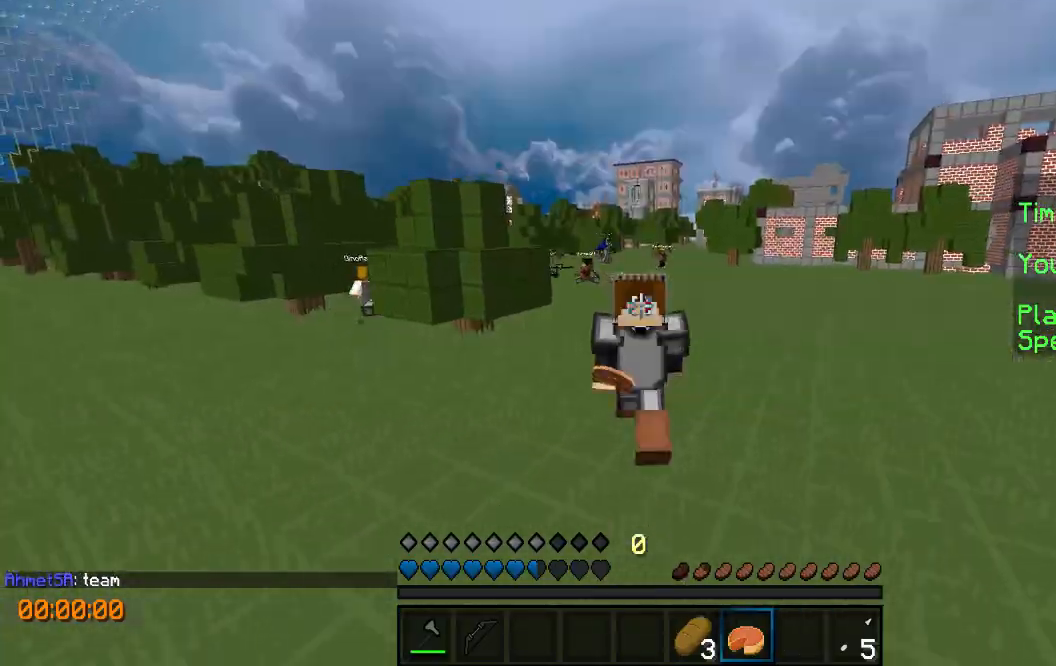
{"keys": [], "events": [[400, "w", "up"]]}
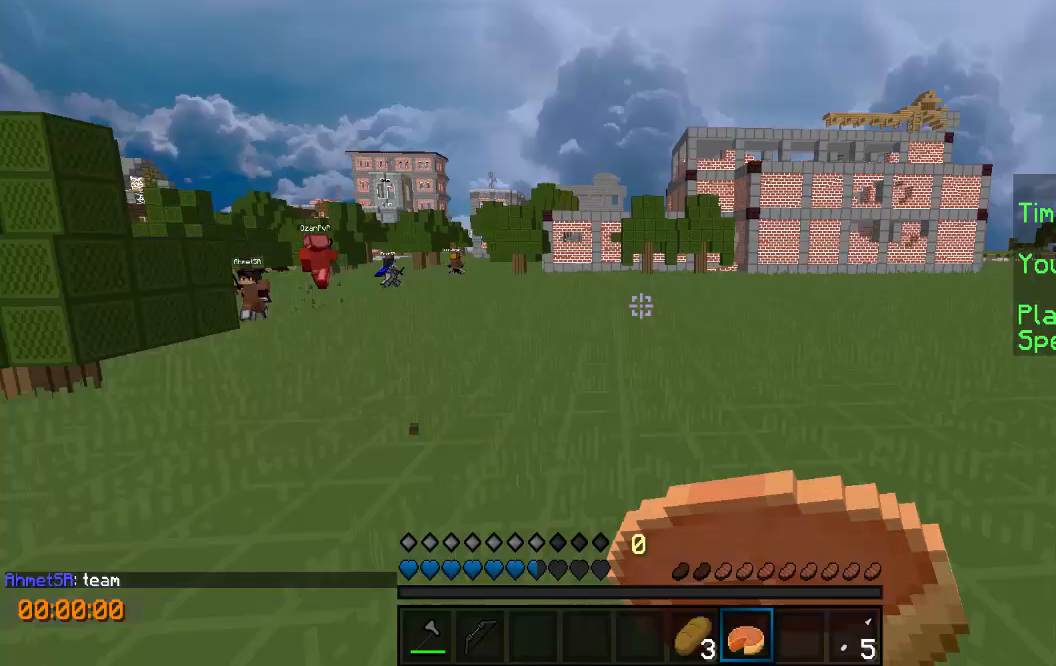
{"keys": ["a", "w"], "events": [[100, "s", "down"], [367, "s", "up"], [500, "a", "down"], [500, "w", "down"]]}
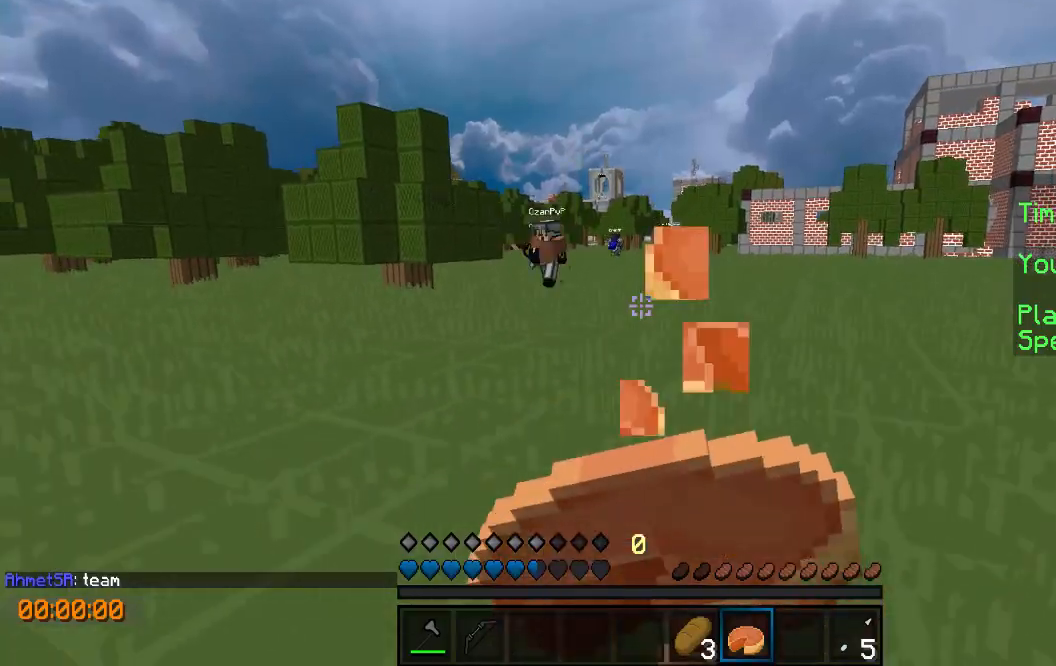
{"keys": ["d", "w"], "events": [[267, "a", "up"], [400, "d", "down"]]}
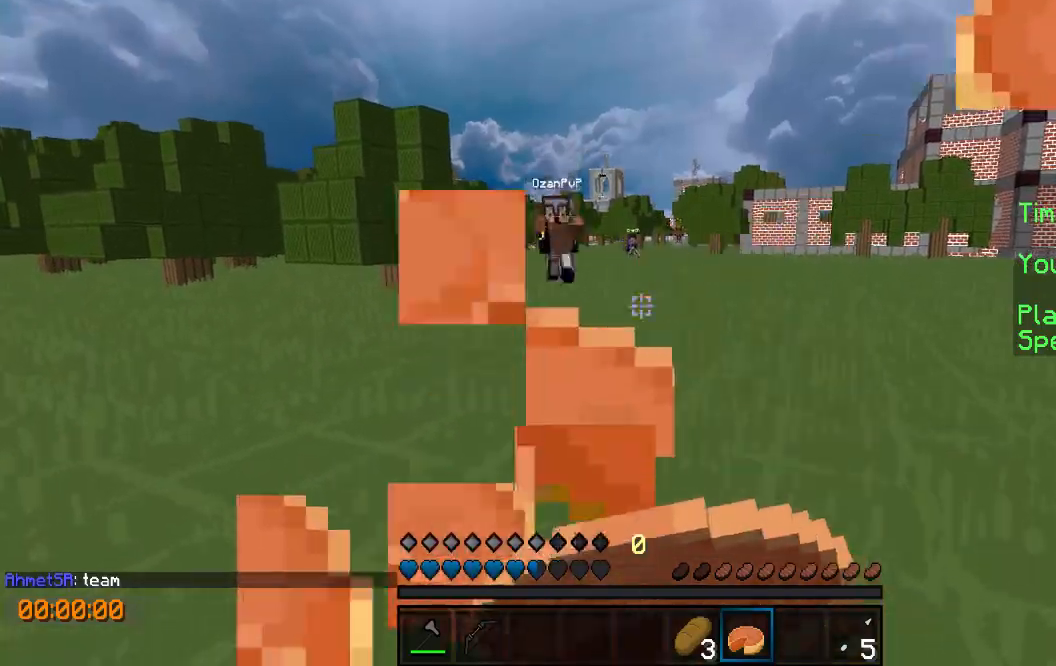
{"keys": ["w"], "events": [[400, "d", "up"]]}
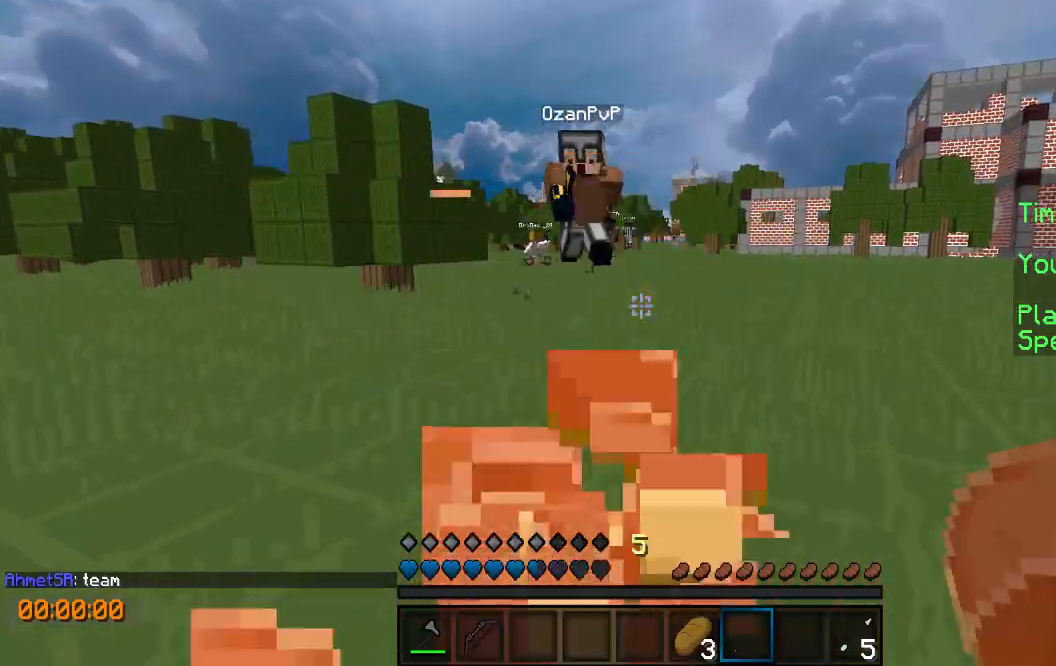
{"keys": ["w"], "events": [[100, "d", "down"], [400, "d", "up"]]}
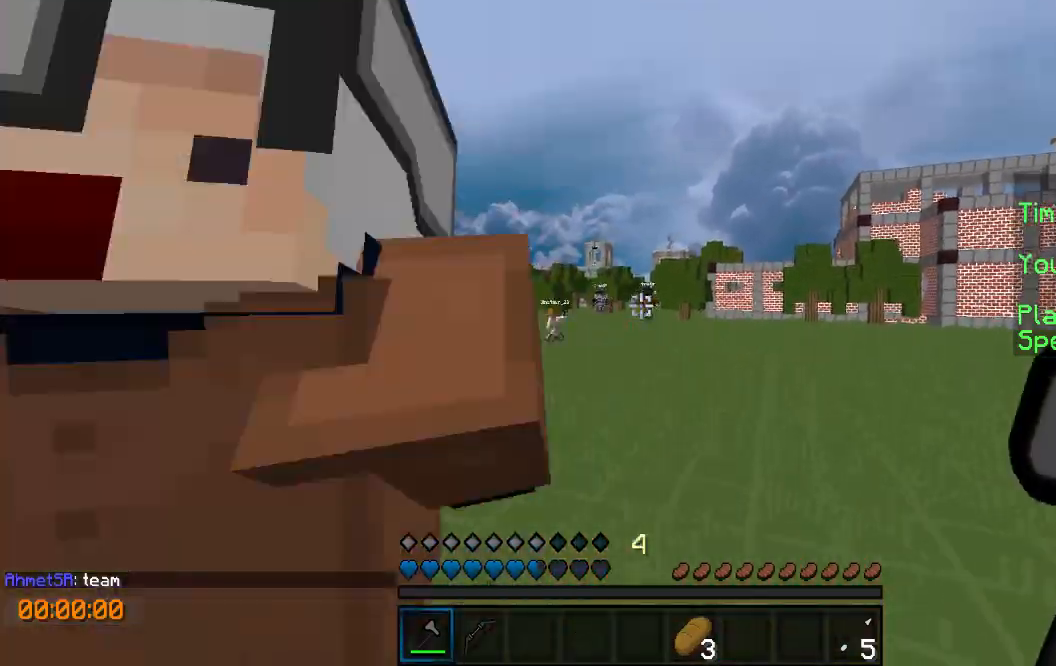
{"keys": ["w"], "events": [[167, "d", "down"], [367, "d", "up"]]}
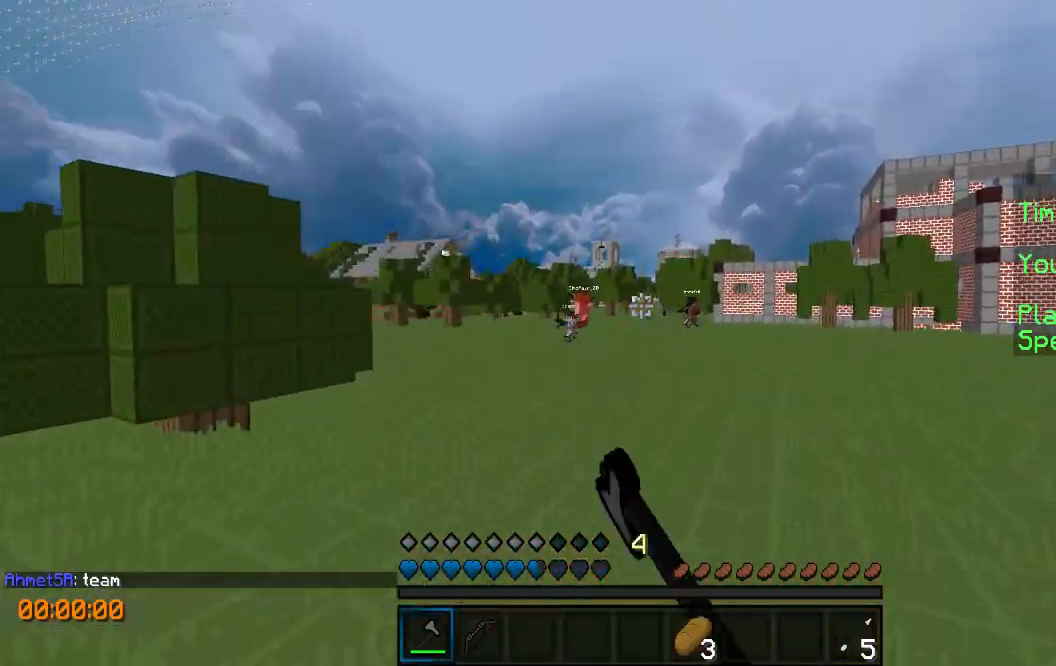
{"keys": ["w"], "events": []}
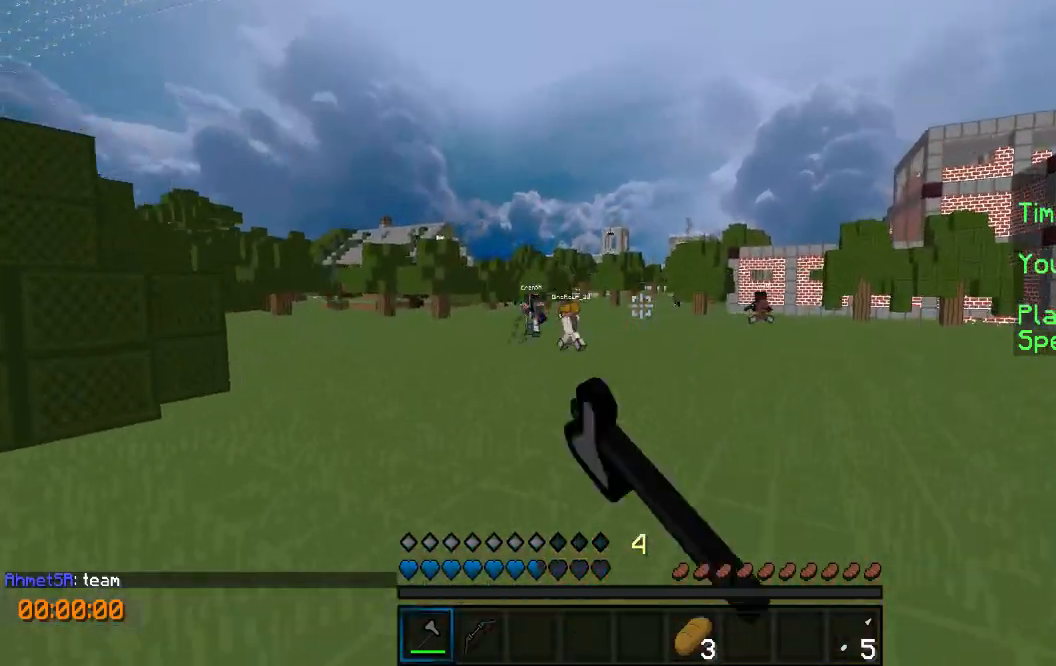
{"keys": ["a", "w"], "events": [[167, "a", "down"]]}